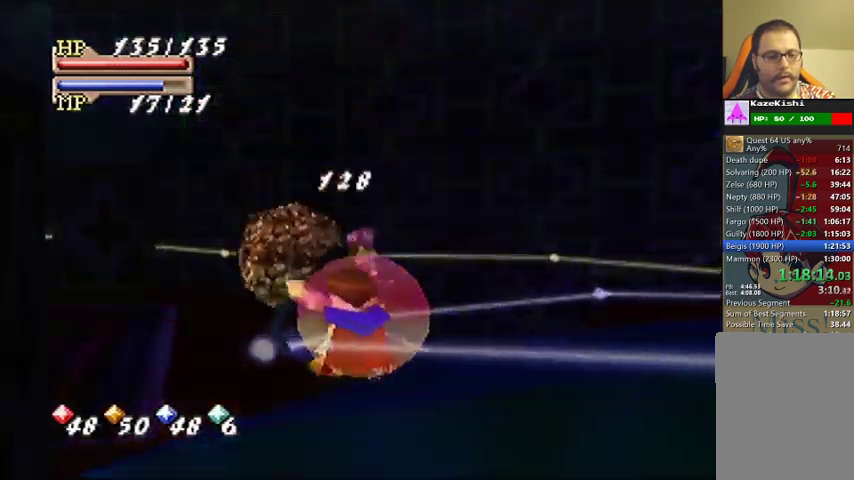
Gameplay with a controller (Nintendo layout); each line is a JSON object with the inputs held at the frame after it. "events" lists button and stick changes between this image and that frame as [ms after this image, input, new state], when the widget could be followed in between. Not read: DPAD_UP L3 R3.
{"buttons": [], "left_stick": "left", "events": [[467, "left_stick", "left"]]}
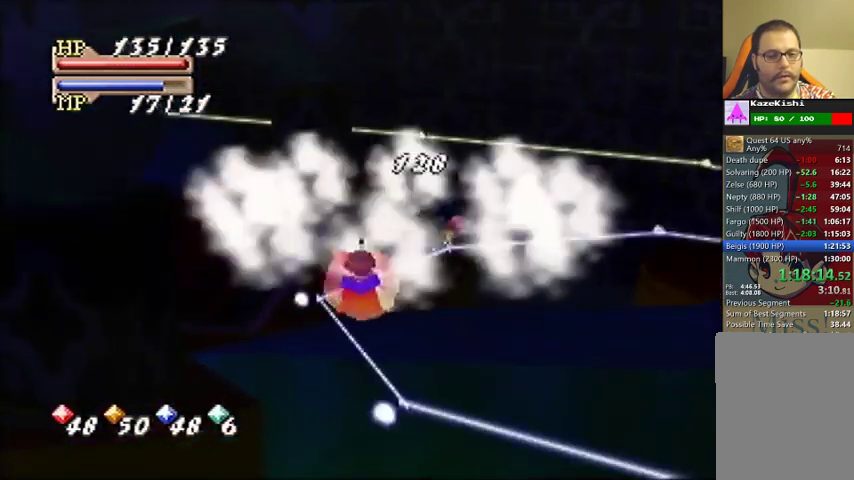
{"buttons": [], "left_stick": "up-left", "events": [[200, "left_stick", "up-left"]]}
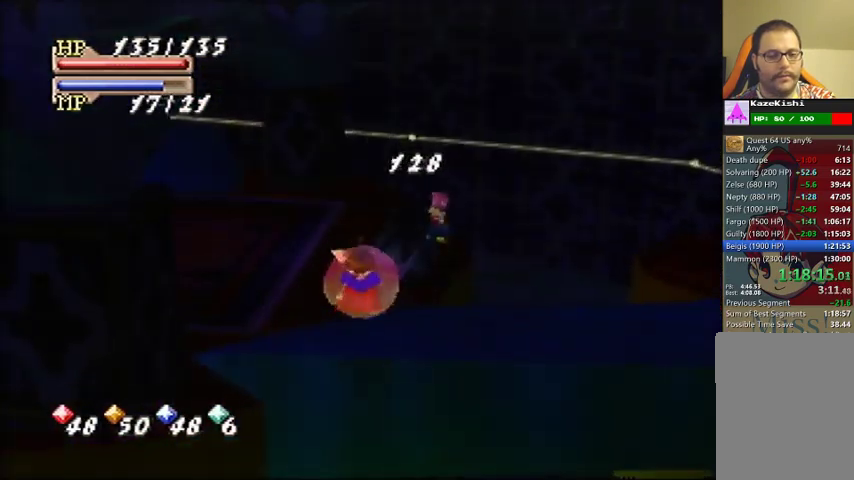
{"buttons": [], "left_stick": "up-left", "events": []}
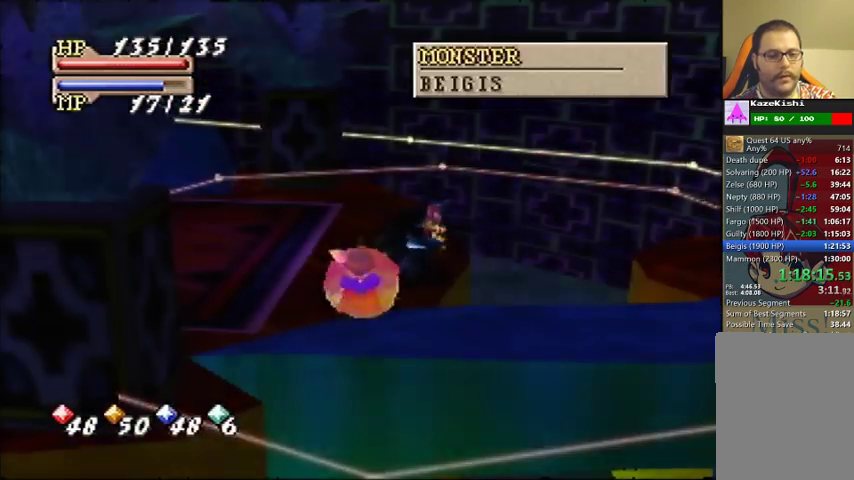
{"buttons": [], "left_stick": "up-left", "events": []}
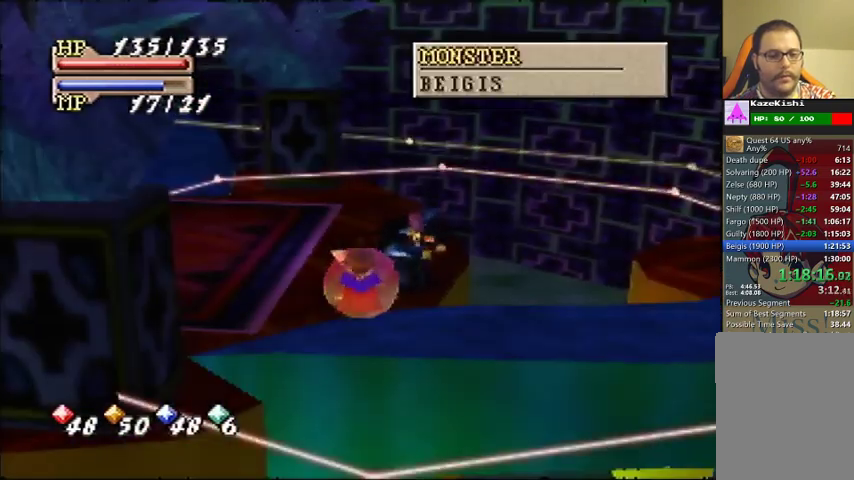
{"buttons": [], "left_stick": "up-left", "events": []}
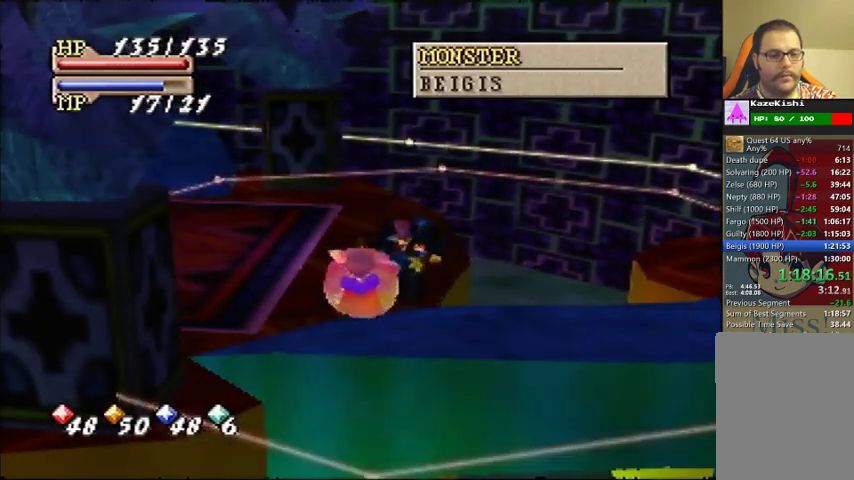
{"buttons": [], "left_stick": "up-left", "events": []}
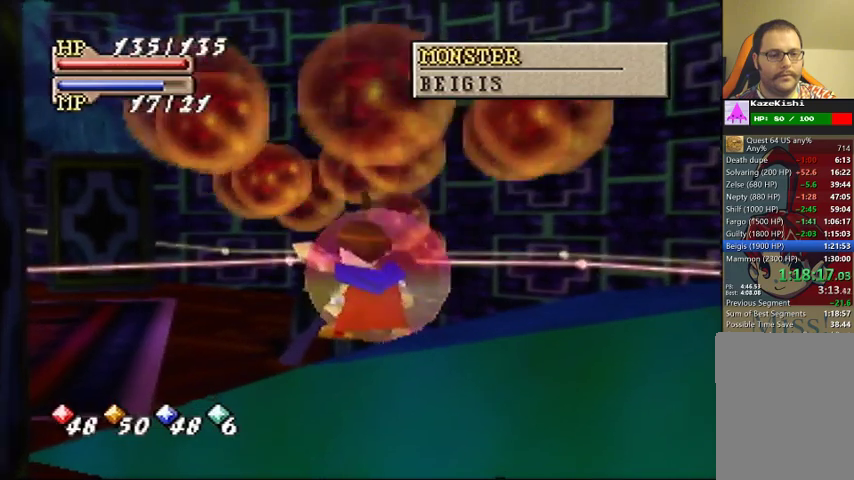
{"buttons": [], "left_stick": "up-left", "events": []}
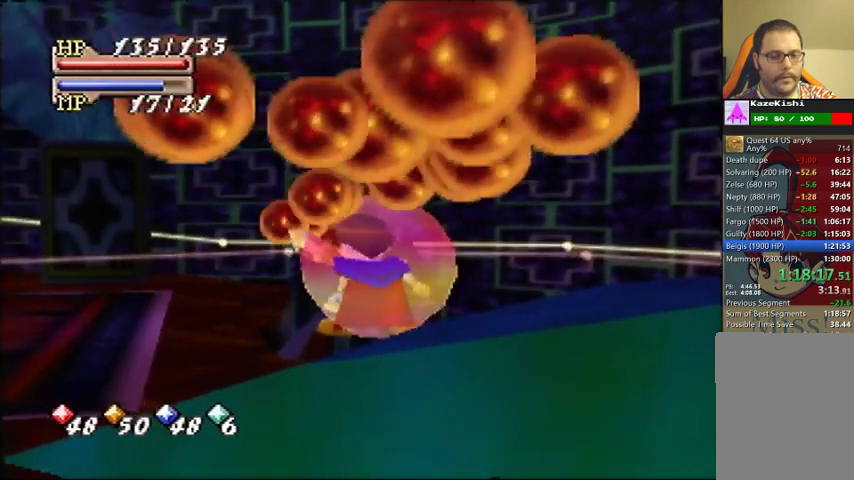
{"buttons": [], "left_stick": "up-left", "events": []}
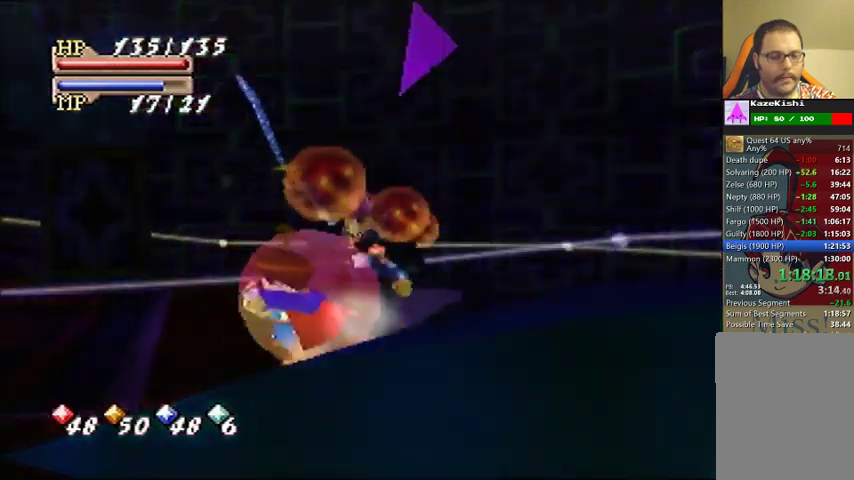
{"buttons": [], "left_stick": "up-left", "events": []}
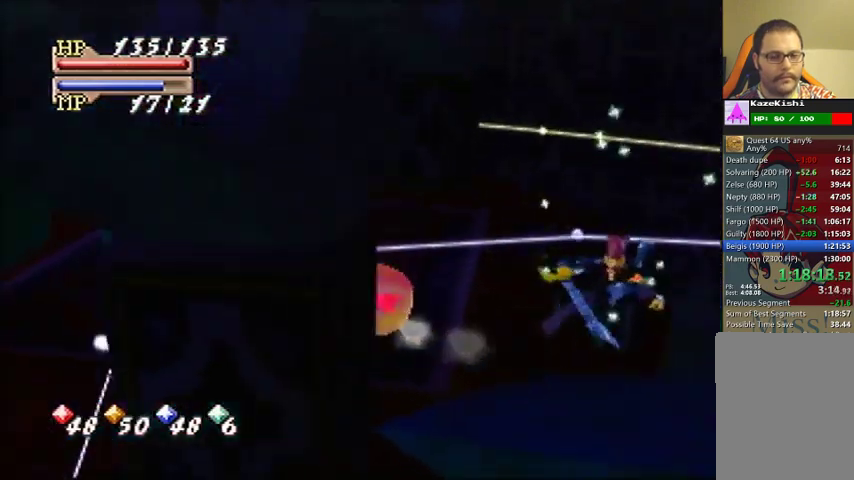
{"buttons": [], "left_stick": "center", "events": [[100, "left_stick", "center"], [367, "C_LEFT", "down"], [467, "C_LEFT", "up"]]}
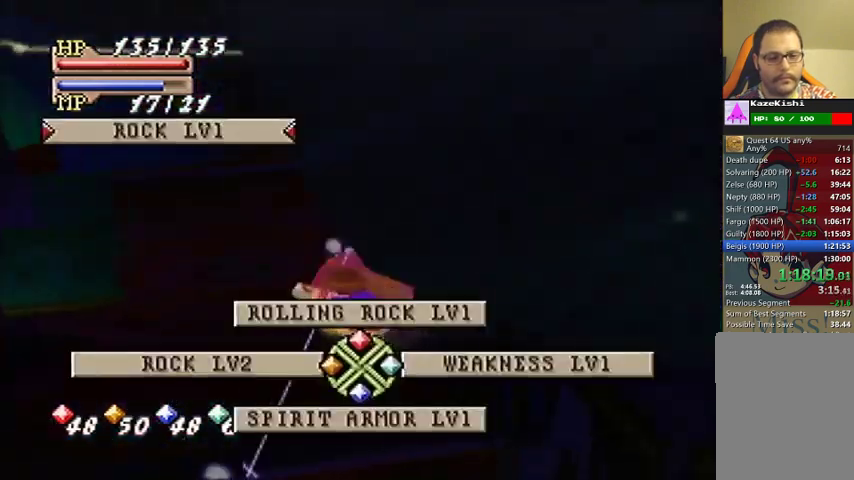
{"buttons": [], "left_stick": "center", "events": [[67, "C_UP", "down"], [167, "C_UP", "up"], [400, "C_RIGHT", "down"], [467, "C_RIGHT", "up"]]}
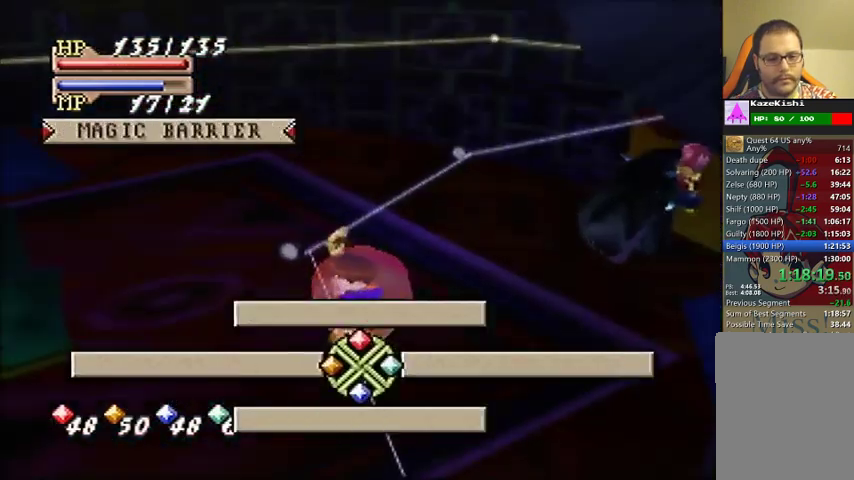
{"buttons": [], "left_stick": "center", "events": []}
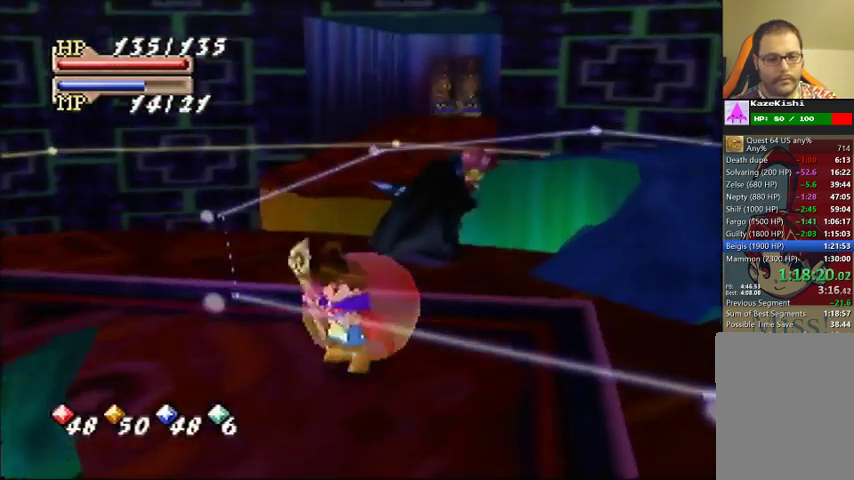
{"buttons": [], "left_stick": "center", "events": []}
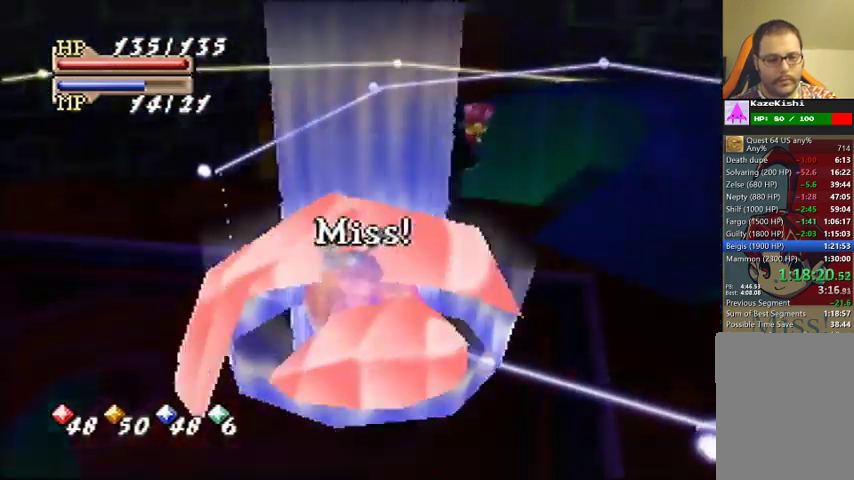
{"buttons": [], "left_stick": "center", "events": []}
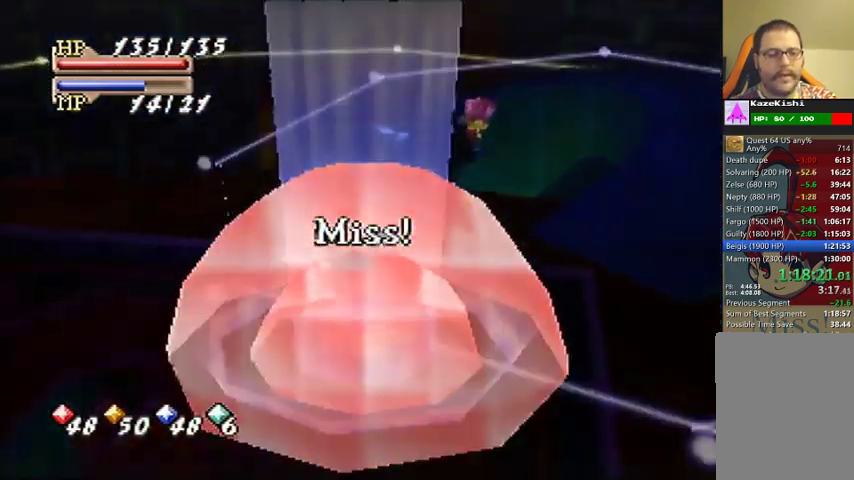
{"buttons": [], "left_stick": "center", "events": []}
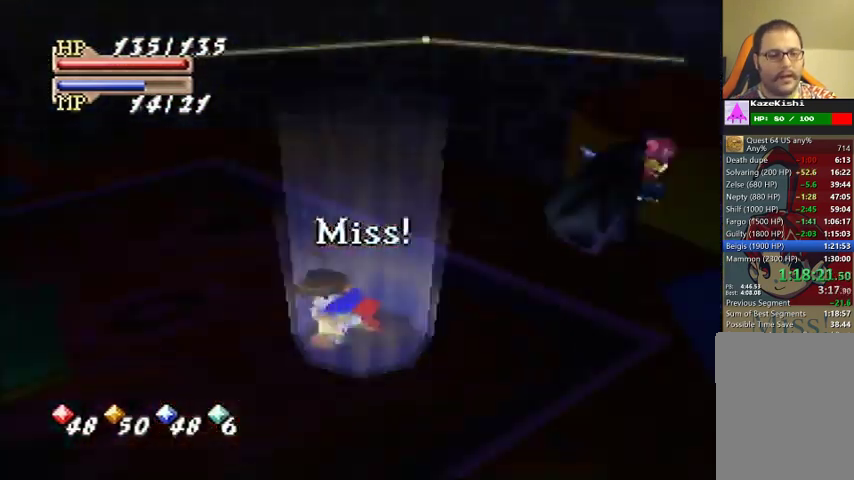
{"buttons": [], "left_stick": "center", "events": []}
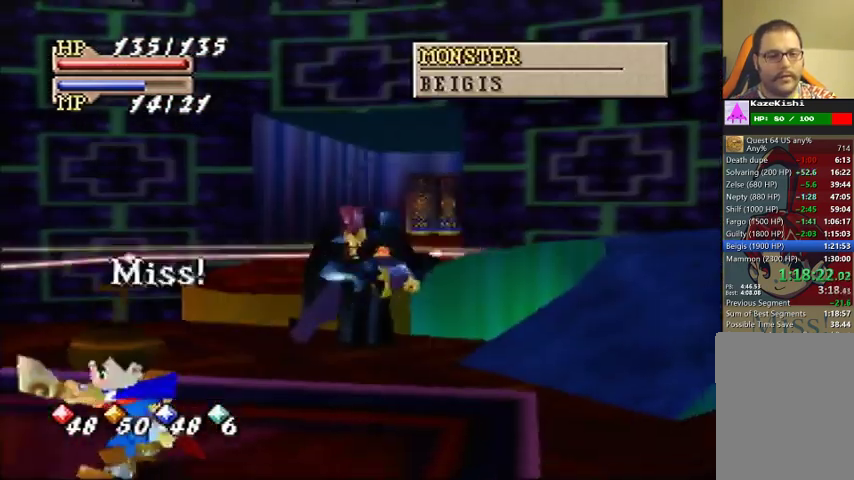
{"buttons": [], "left_stick": "center", "events": []}
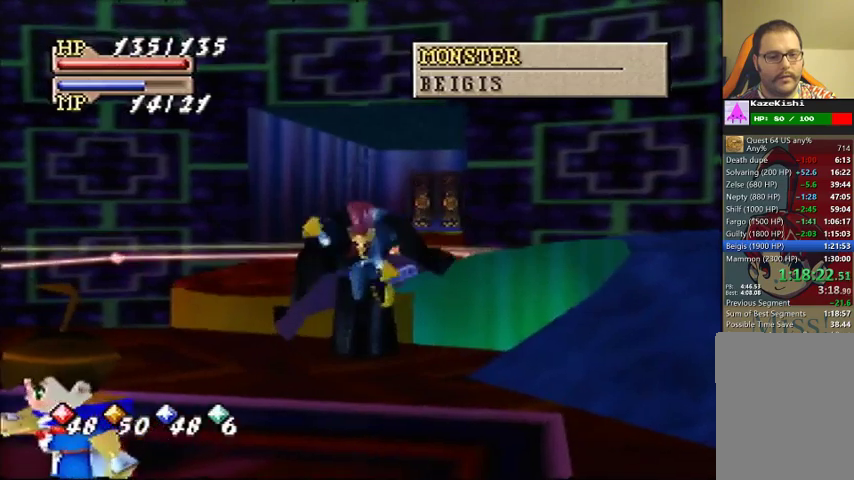
{"buttons": [], "left_stick": "center", "events": []}
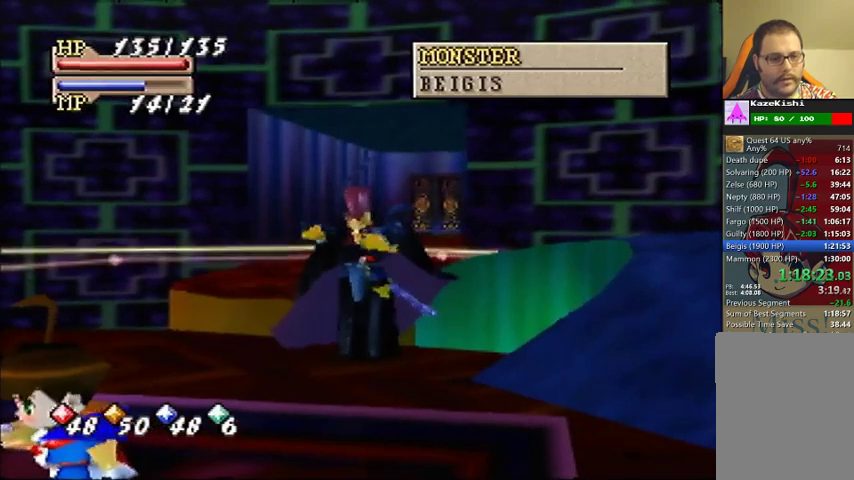
{"buttons": [], "left_stick": "up-right", "events": [[500, "left_stick", "up-right"]]}
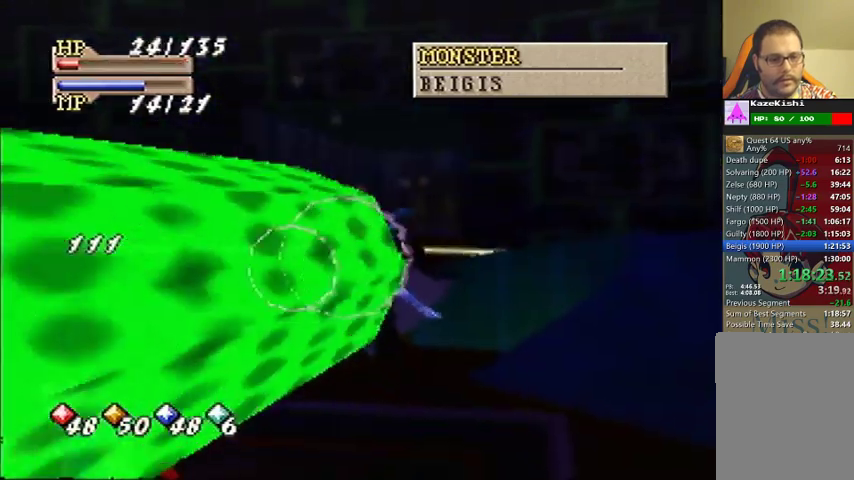
{"buttons": [], "left_stick": "up-right", "events": []}
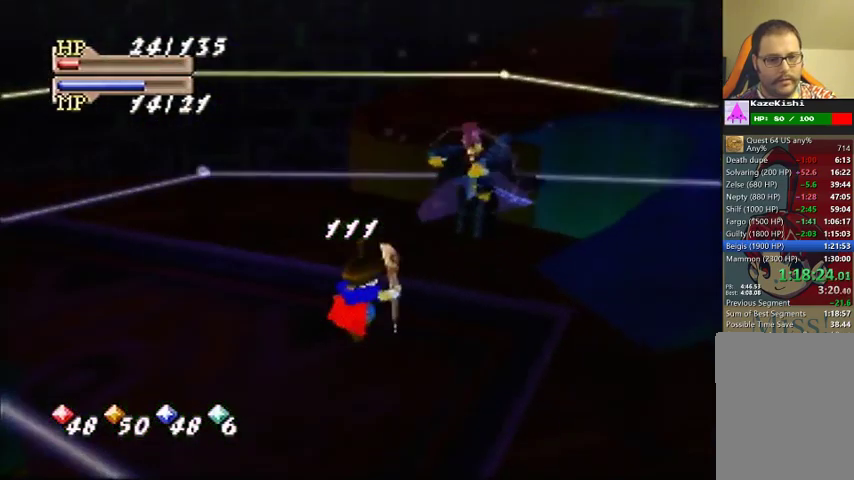
{"buttons": [], "left_stick": "center", "events": [[67, "left_stick", "center"], [433, "C_LEFT", "down"], [500, "C_LEFT", "up"]]}
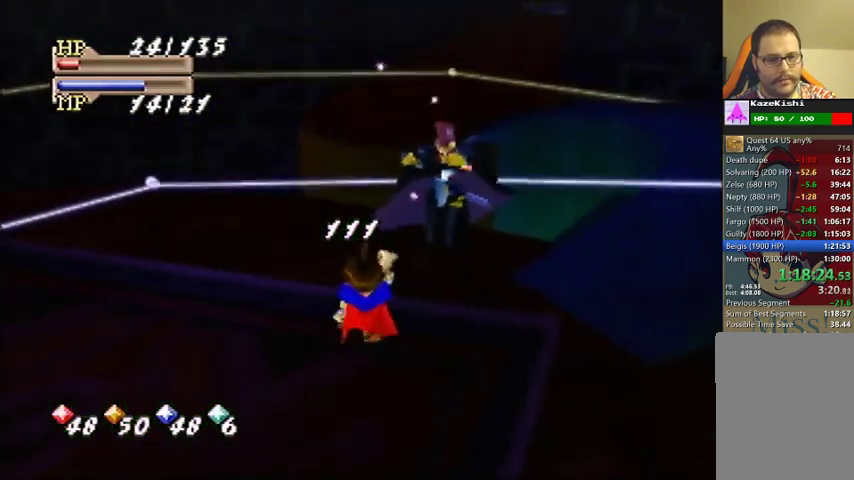
{"buttons": ["C_LEFT"], "left_stick": "center", "events": [[433, "C_LEFT", "down"]]}
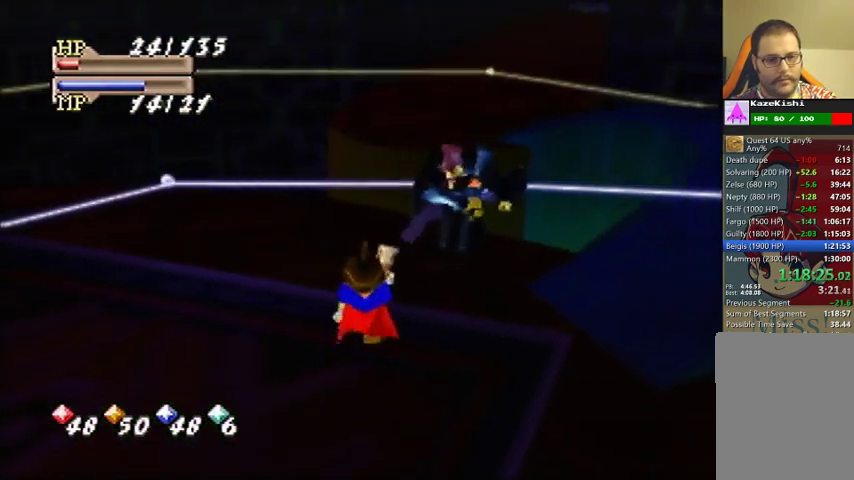
{"buttons": [], "left_stick": "center", "events": [[67, "C_LEFT", "up"], [200, "C_LEFT", "down"], [267, "C_LEFT", "up"], [400, "C_UP", "down"], [500, "C_UP", "up"]]}